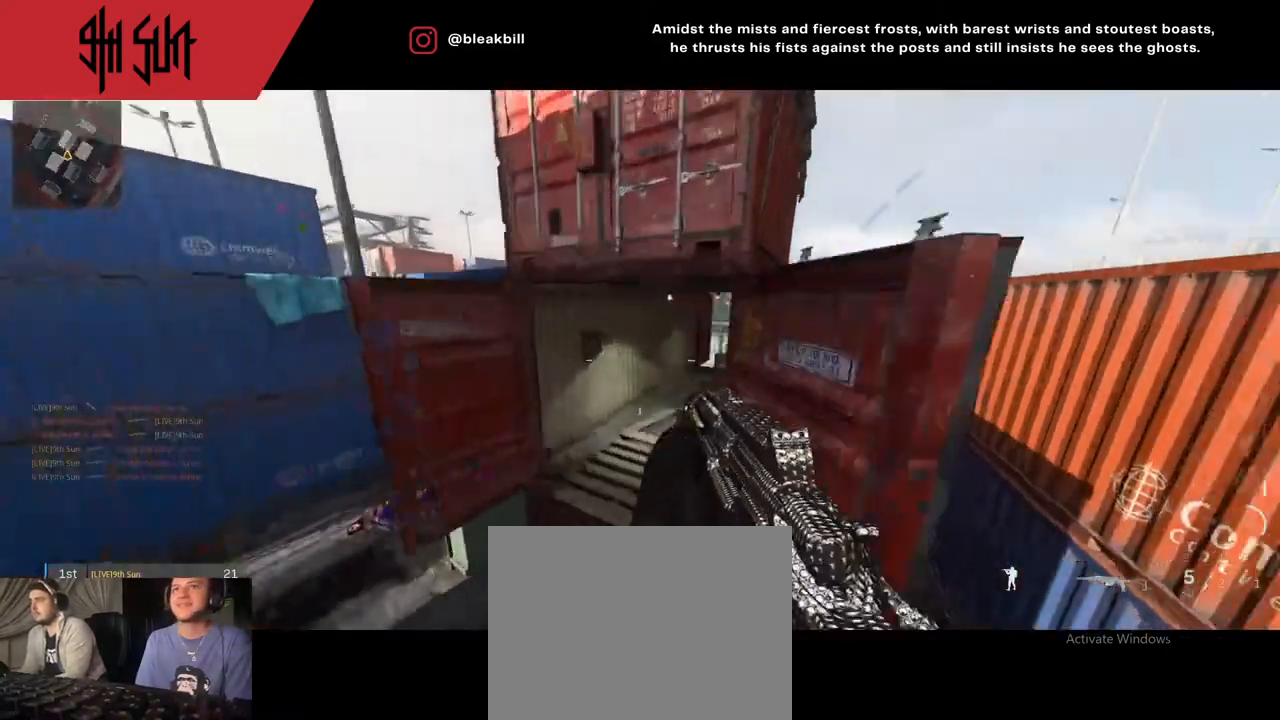
Gameplay with a controller (PlayStation layout); each line is a JSON object with the inputs held at the frame after it. "events" lists button and stick changes between this image and that frame as [ms after this image, input, new state], when the widget could be followed in between.
{"buttons": [], "left_stick": "up", "right_stick": "center", "events": [[217, "right_stick", "center"], [300, "CIRCLE", "down"], [450, "CIRCLE", "up"], [450, "left_stick", "up"]]}
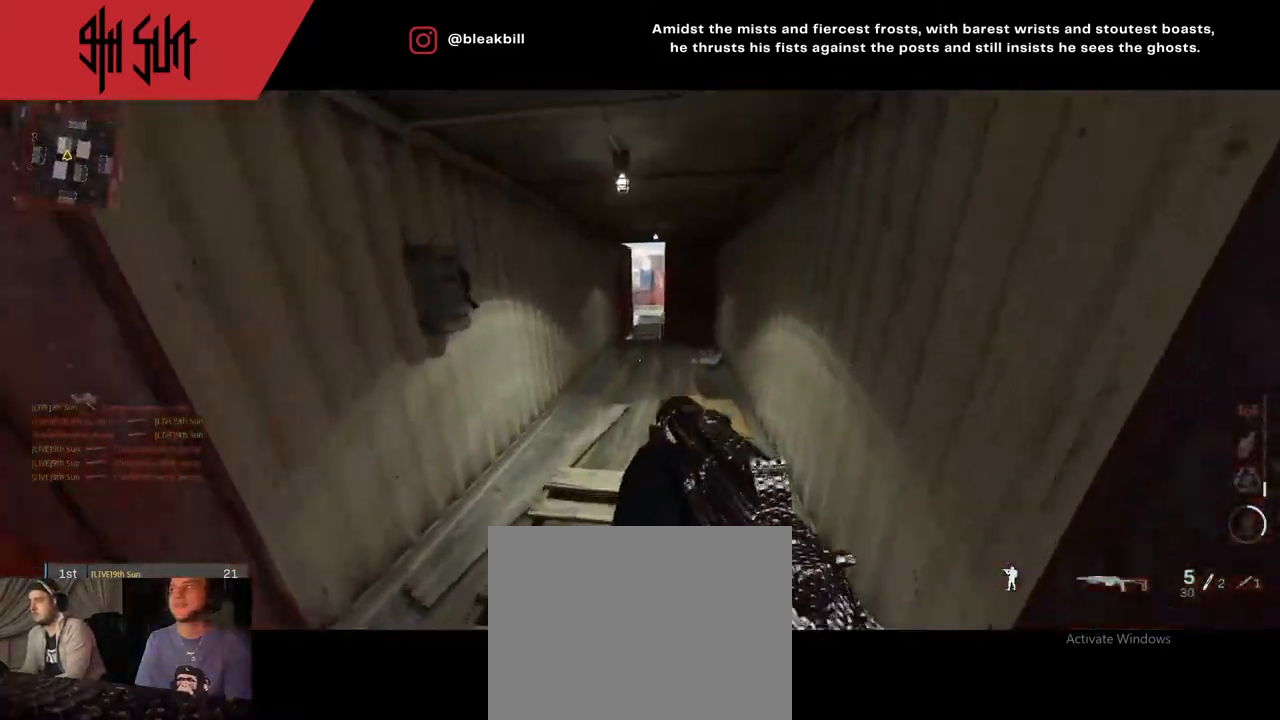
{"buttons": [], "left_stick": "up", "right_stick": "center", "events": []}
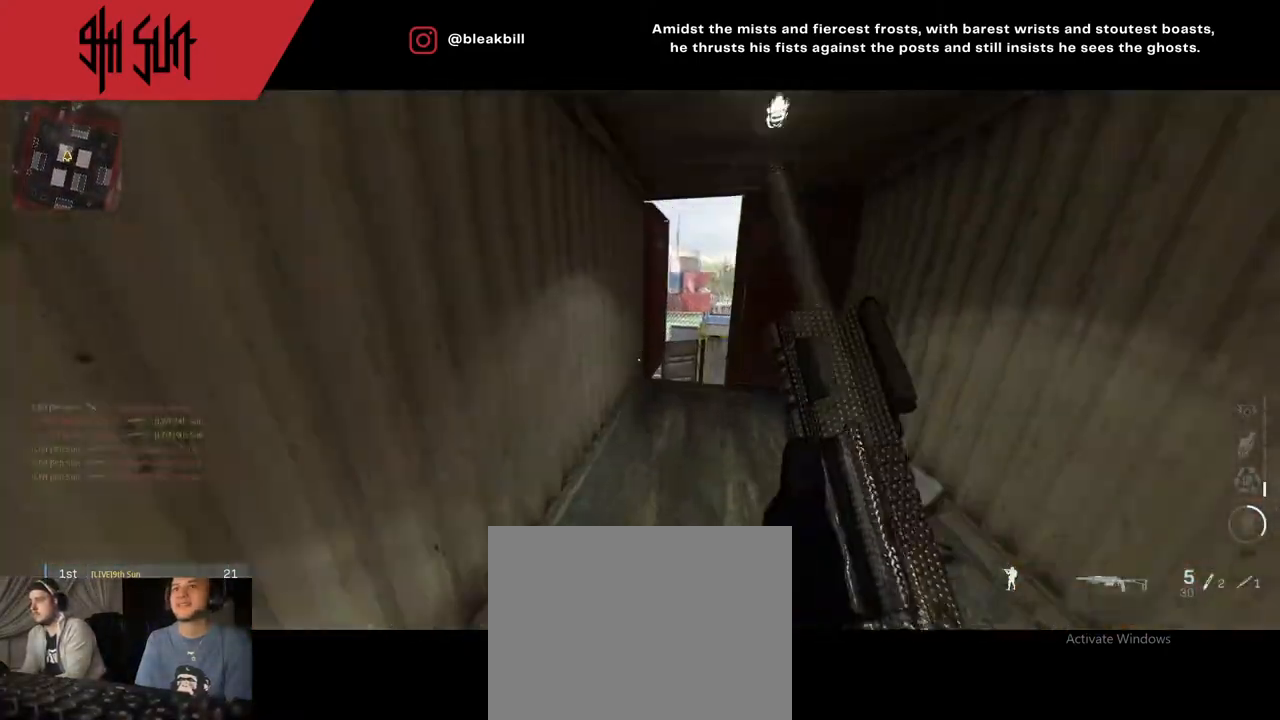
{"buttons": [], "left_stick": "up", "right_stick": "left", "events": [[467, "right_stick", "left"]]}
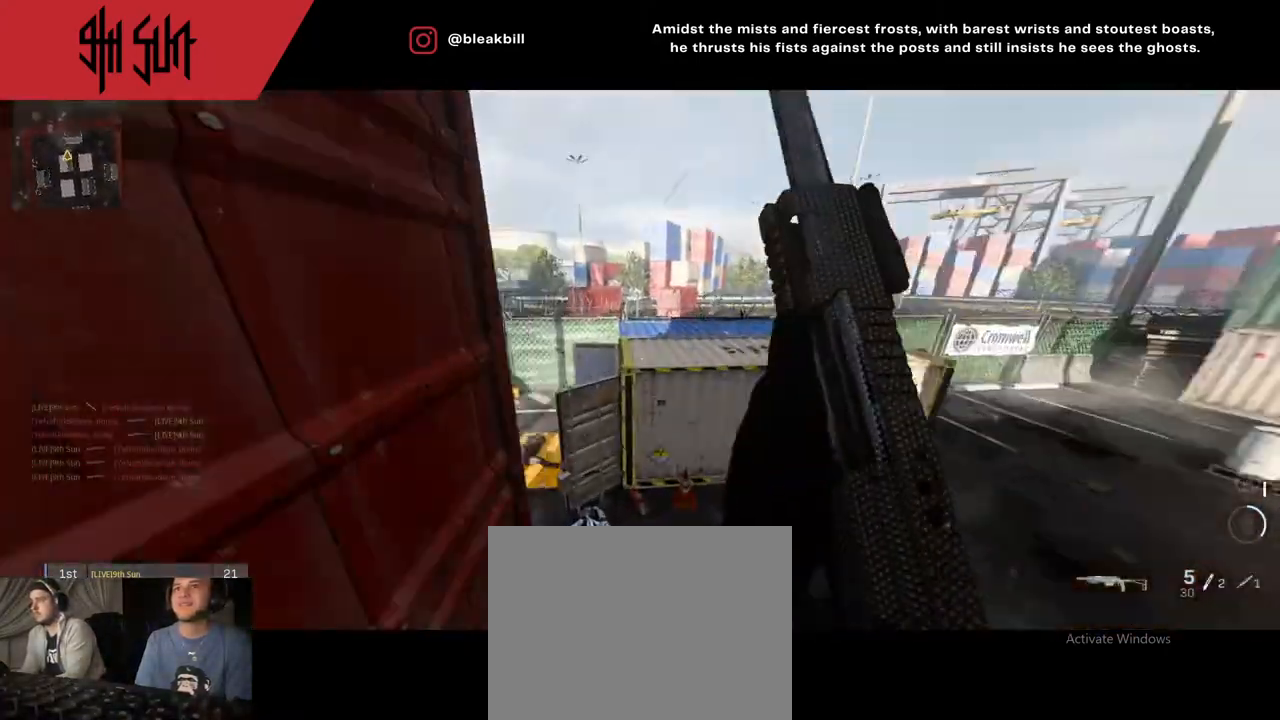
{"buttons": [], "left_stick": "up", "right_stick": "left", "events": [[17, "right_stick", "down-left"], [100, "CIRCLE", "down"], [283, "CIRCLE", "up"], [400, "right_stick", "left"]]}
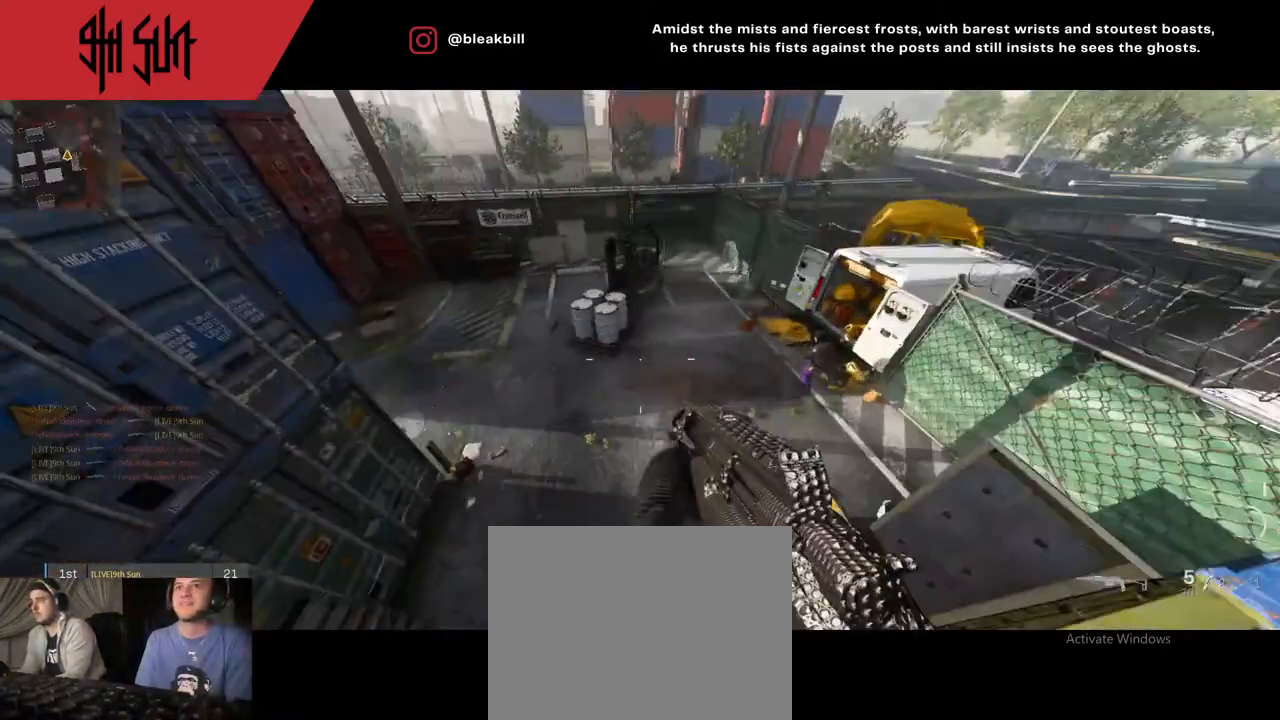
{"buttons": ["CIRCLE"], "left_stick": "up-right", "right_stick": "center", "events": [[83, "left_stick", "up-right"], [83, "right_stick", "up-left"], [200, "right_stick", "down"], [317, "CIRCLE", "down"], [450, "right_stick", "center"]]}
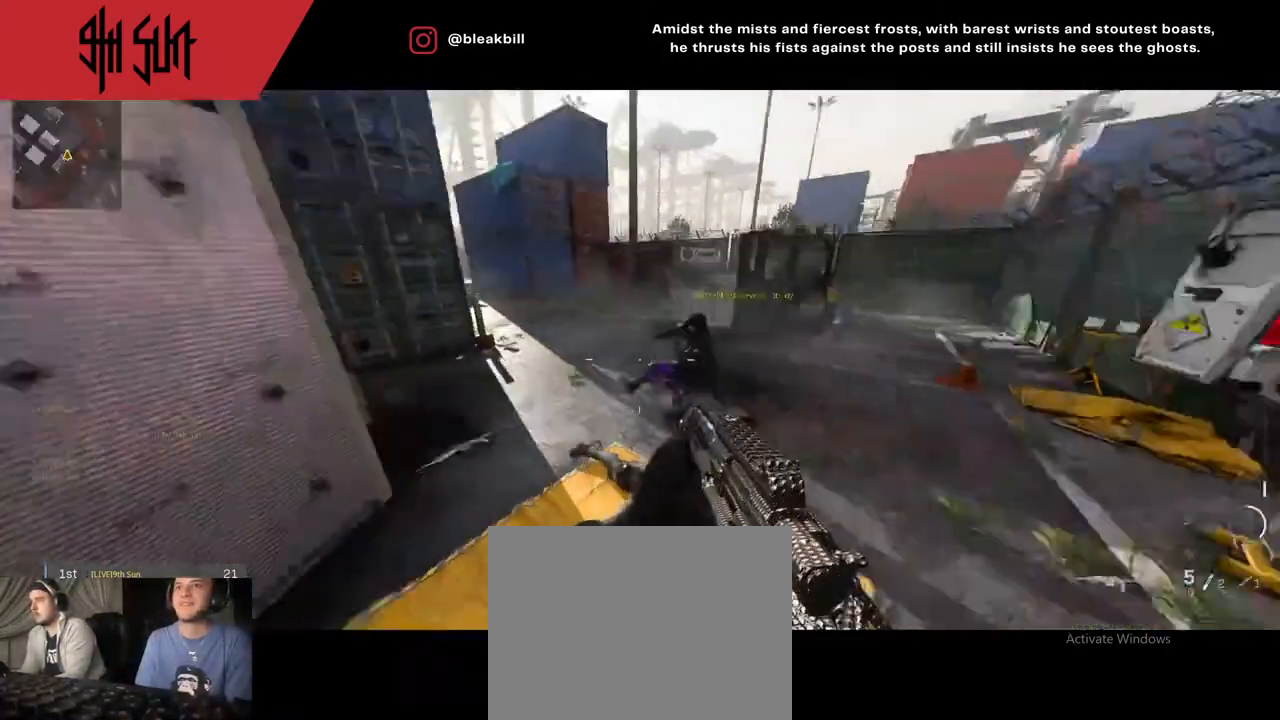
{"buttons": [], "left_stick": "up-right", "right_stick": "up", "events": [[33, "CIRCLE", "up"], [33, "right_stick", "down"], [133, "L2", "down"], [133, "right_stick", "up-right"], [367, "R2", "down"], [367, "right_stick", "up-left"], [433, "L2", "up"], [433, "R2", "up"], [433, "right_stick", "up"]]}
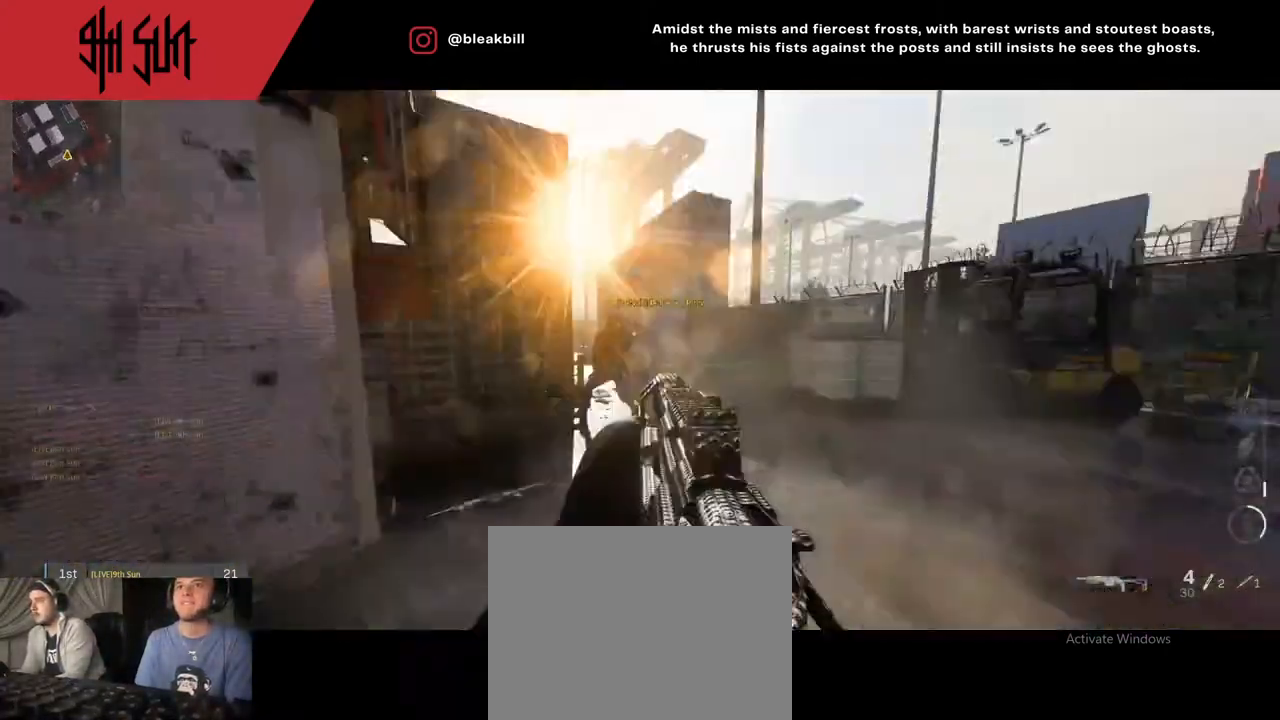
{"buttons": ["TRIANGLE"], "left_stick": "up", "right_stick": "left", "events": [[100, "right_stick", "right"], [133, "left_stick", "up"], [233, "right_stick", "left"], [450, "TRIANGLE", "down"]]}
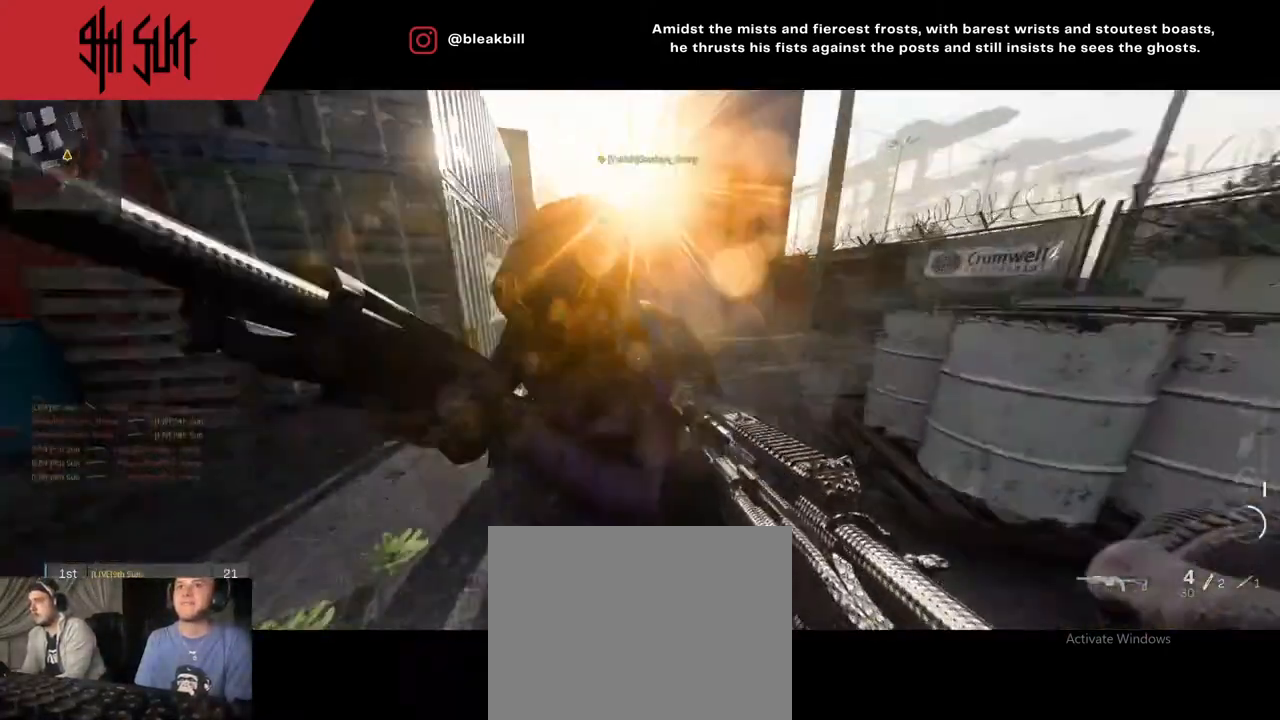
{"buttons": [], "left_stick": "up-right", "right_stick": "left", "events": [[33, "TRIANGLE", "up"], [233, "left_stick", "up-right"]]}
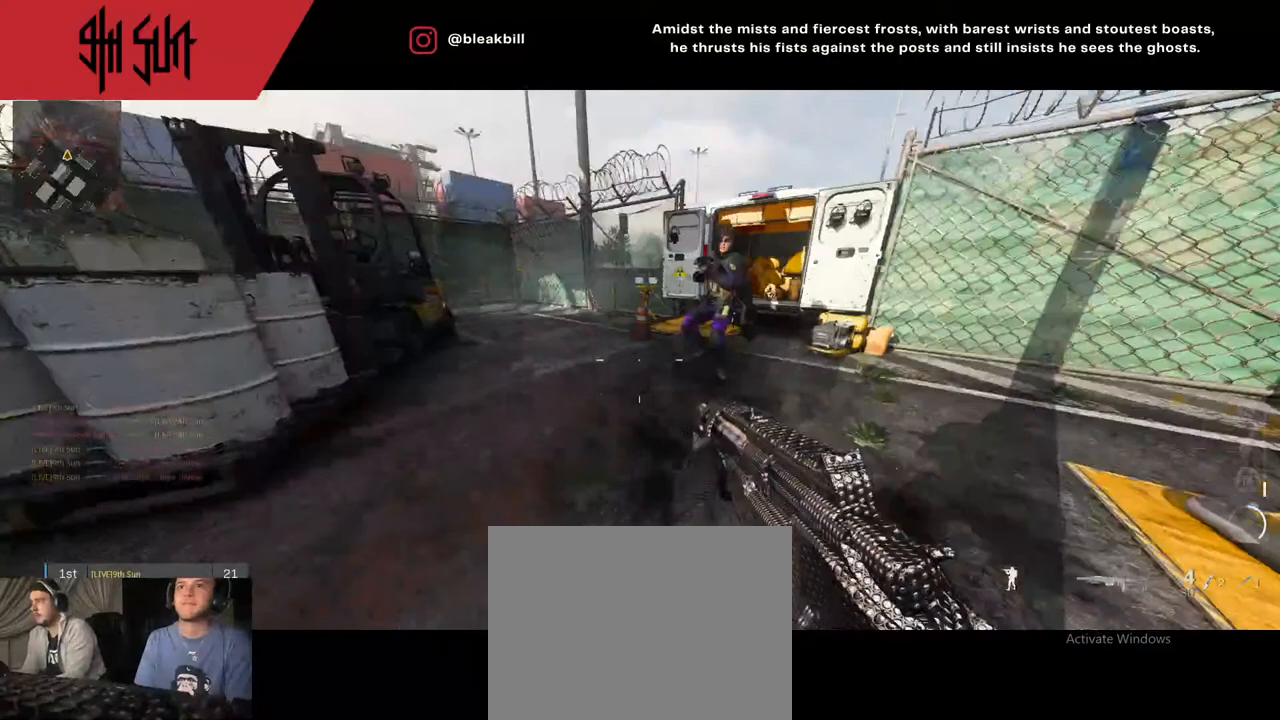
{"buttons": ["L2"], "left_stick": "up-right", "right_stick": "right", "events": [[50, "CIRCLE", "down"], [50, "left_stick", "down-right"], [167, "right_stick", "up-left"], [183, "CIRCLE", "up"], [300, "L2", "down"], [333, "right_stick", "up-right"], [417, "left_stick", "up-right"], [417, "right_stick", "right"]]}
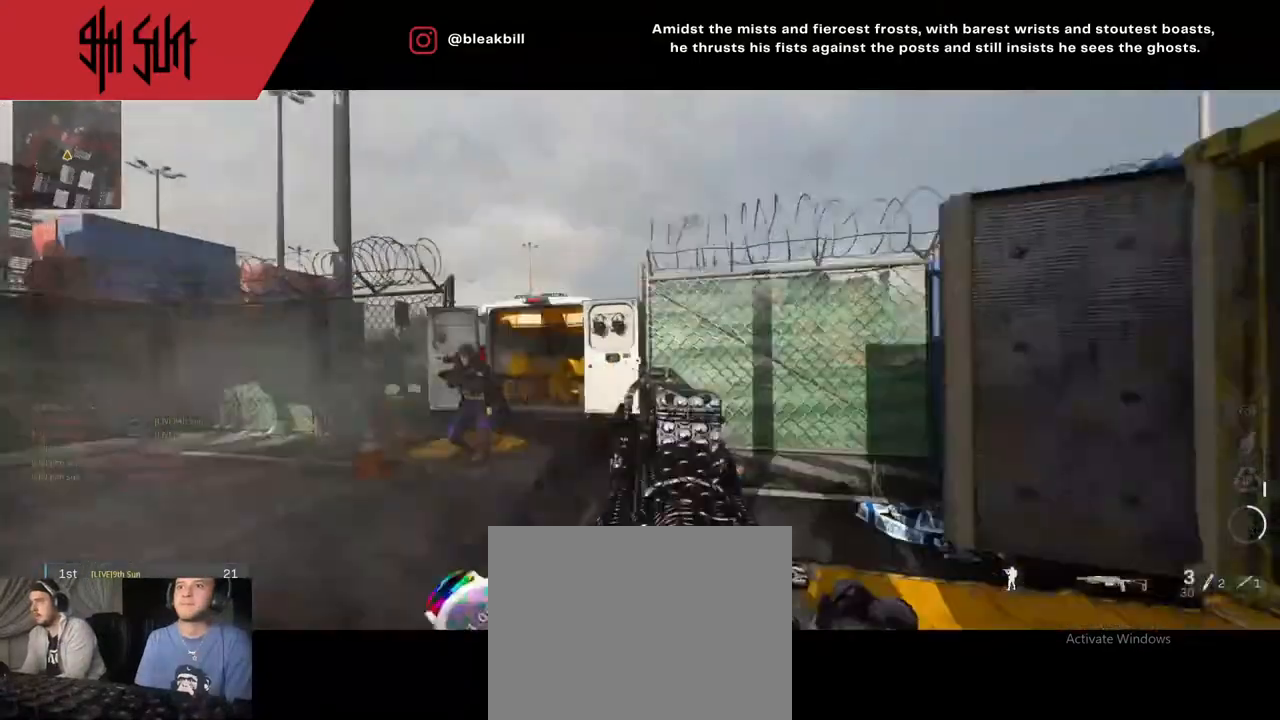
{"buttons": [], "left_stick": "up", "right_stick": "left", "events": [[117, "R2", "down"], [183, "L2", "up"], [183, "R2", "up"], [183, "left_stick", "up"], [183, "right_stick", "left"]]}
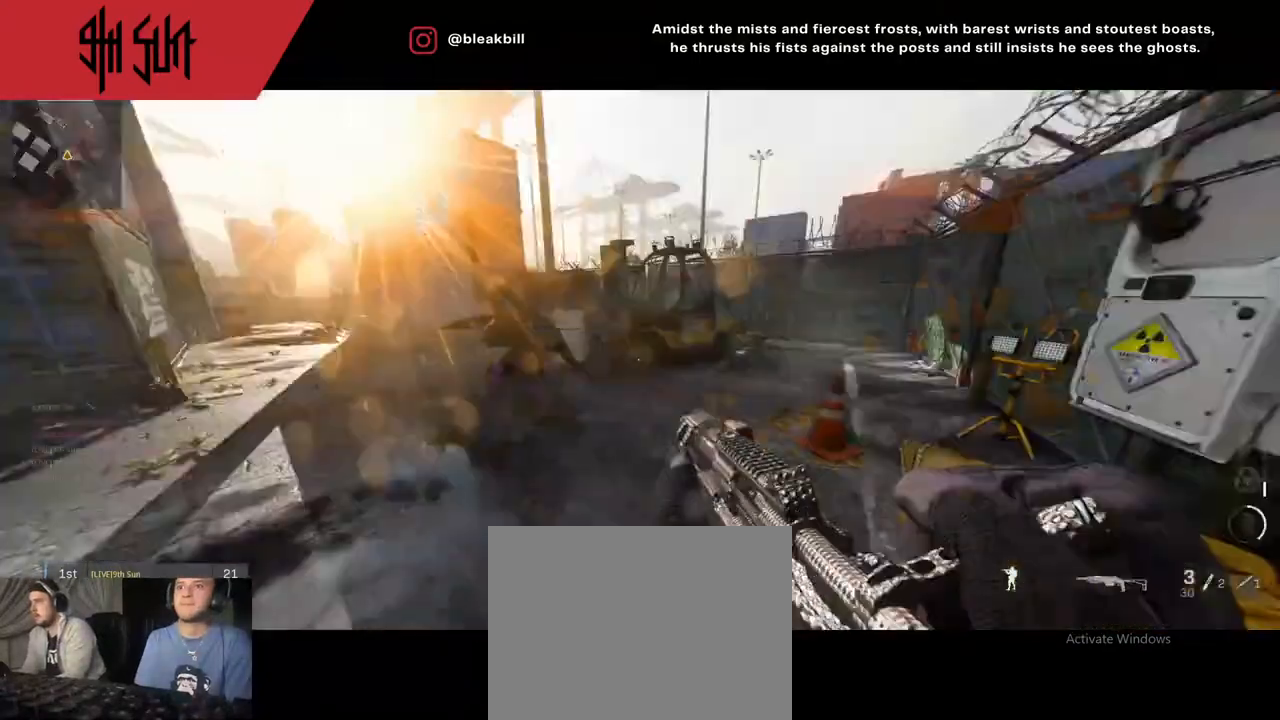
{"buttons": ["TRIANGLE"], "left_stick": "up", "right_stick": "left", "events": [[83, "right_stick", "center"], [200, "right_stick", "right"], [300, "TRIANGLE", "down"], [300, "right_stick", "left"], [333, "TRIANGLE", "up"], [500, "TRIANGLE", "down"]]}
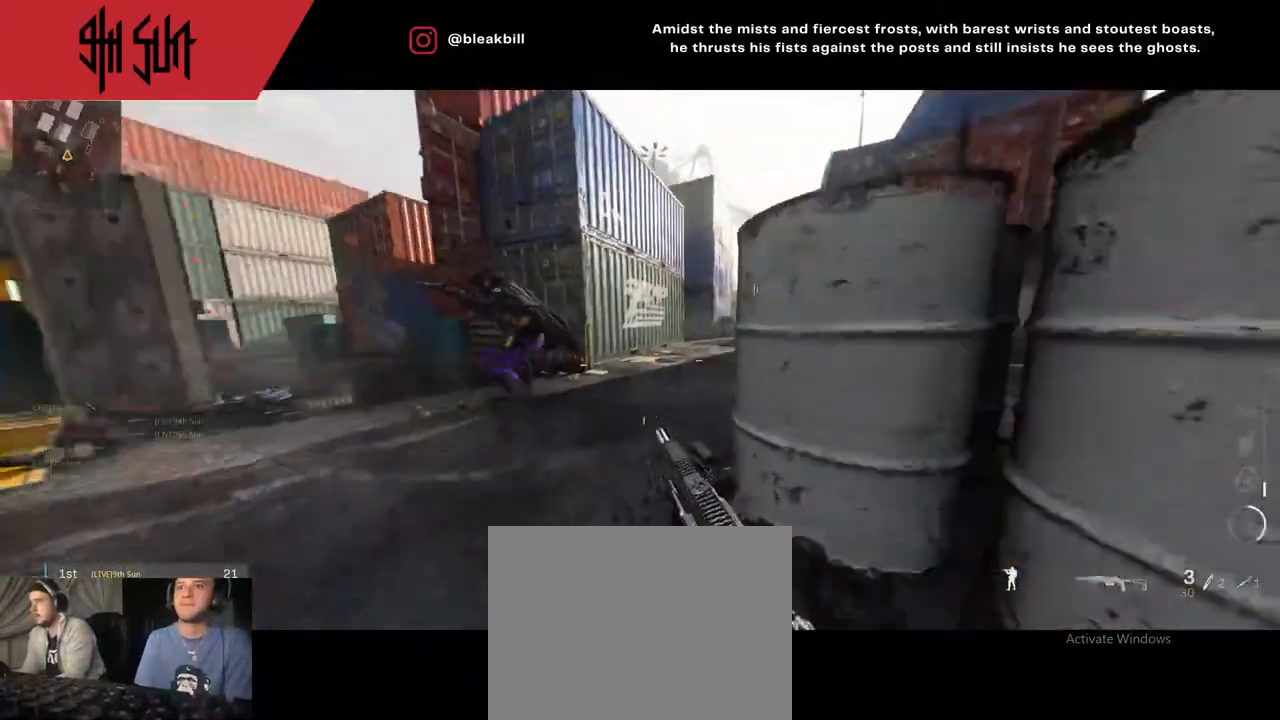
{"buttons": [], "left_stick": "down-left", "right_stick": "left", "events": [[100, "CIRCLE", "down"], [100, "L2", "down"], [100, "TRIANGLE", "up"], [100, "left_stick", "down-left"], [117, "right_stick", "center"], [133, "CIRCLE", "up"], [300, "right_stick", "up"], [500, "L2", "up"], [500, "right_stick", "left"]]}
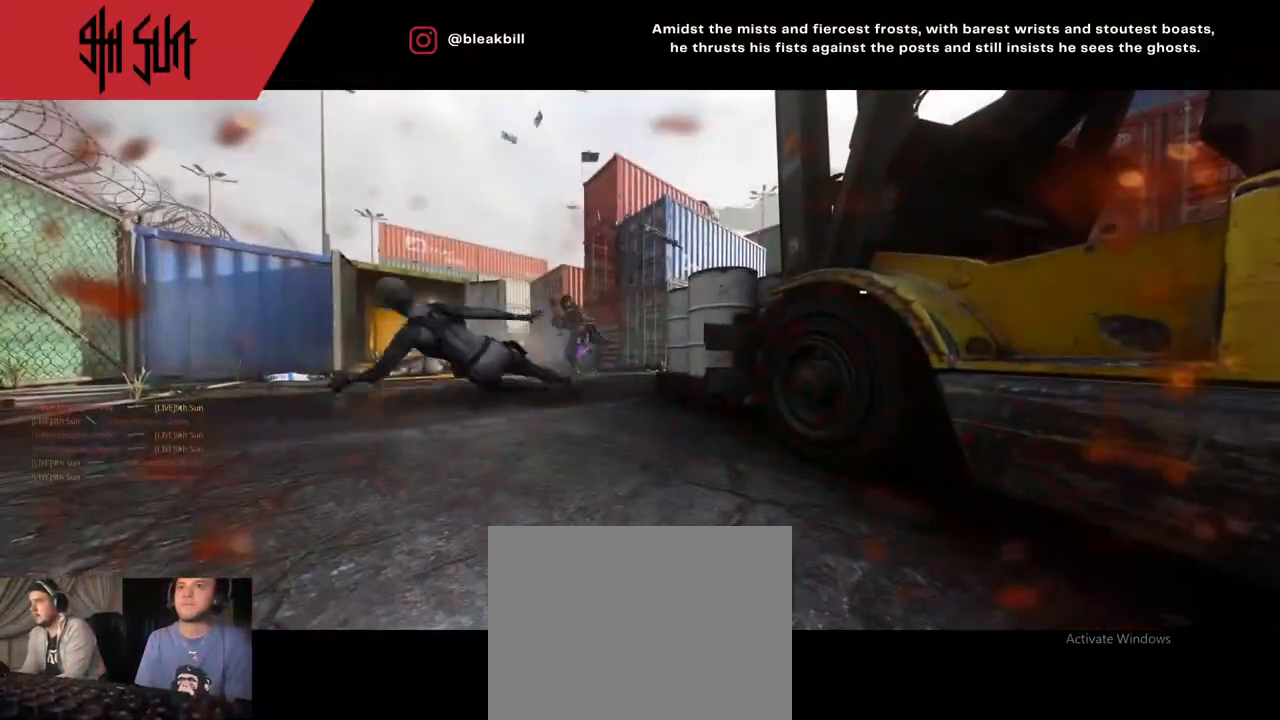
{"buttons": [], "left_stick": "center", "right_stick": "center", "events": [[167, "SQUARE", "down"], [167, "left_stick", "center"], [167, "right_stick", "center"], [333, "SQUARE", "up"], [417, "SQUARE", "down"], [450, "SQUARE", "up"]]}
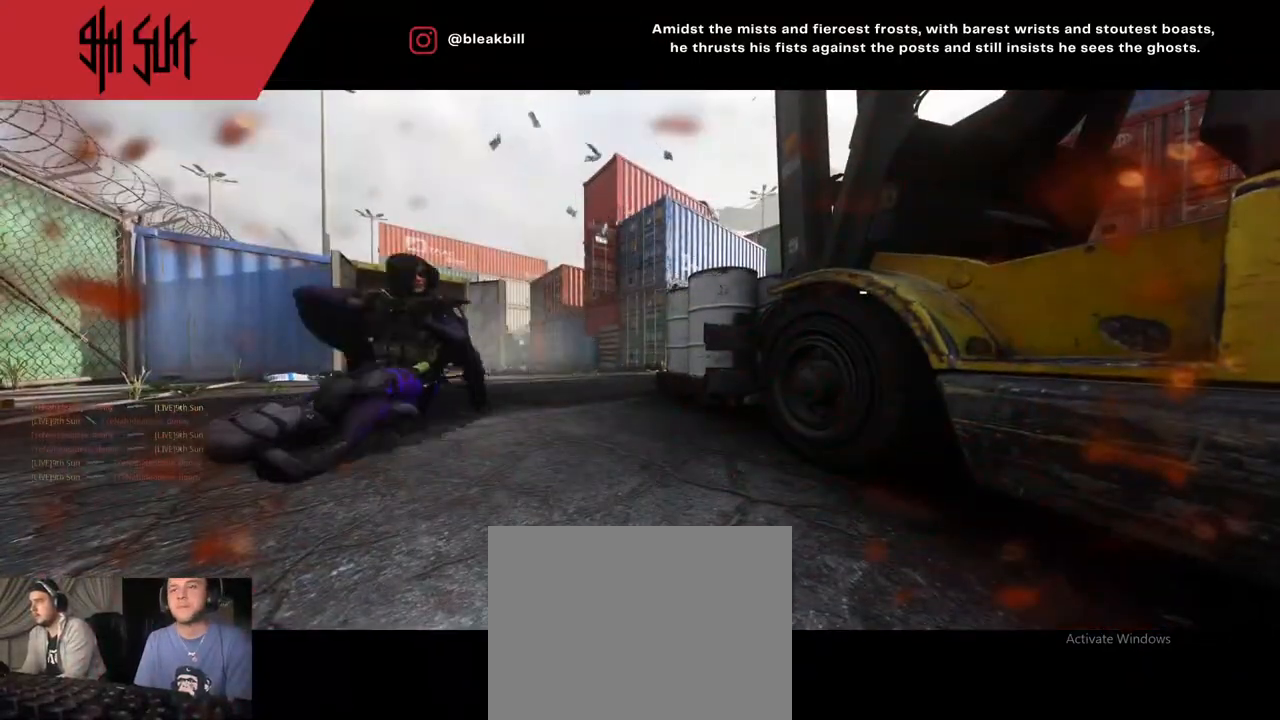
{"buttons": [], "left_stick": "center", "right_stick": "center", "events": [[67, "SQUARE", "down"], [150, "SQUARE", "up"]]}
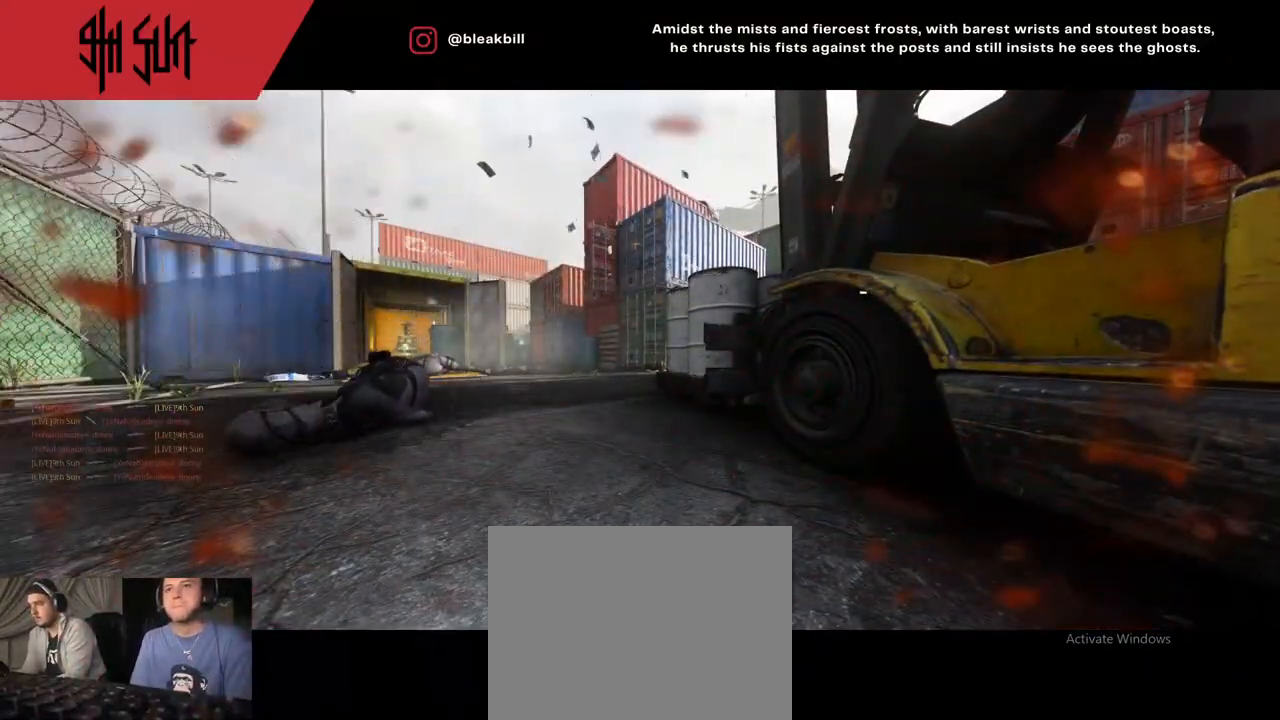
{"buttons": ["SQUARE"], "left_stick": "up", "right_stick": "center", "events": [[83, "left_stick", "up"], [167, "SQUARE", "down"], [350, "SQUARE", "up"], [400, "SQUARE", "down"]]}
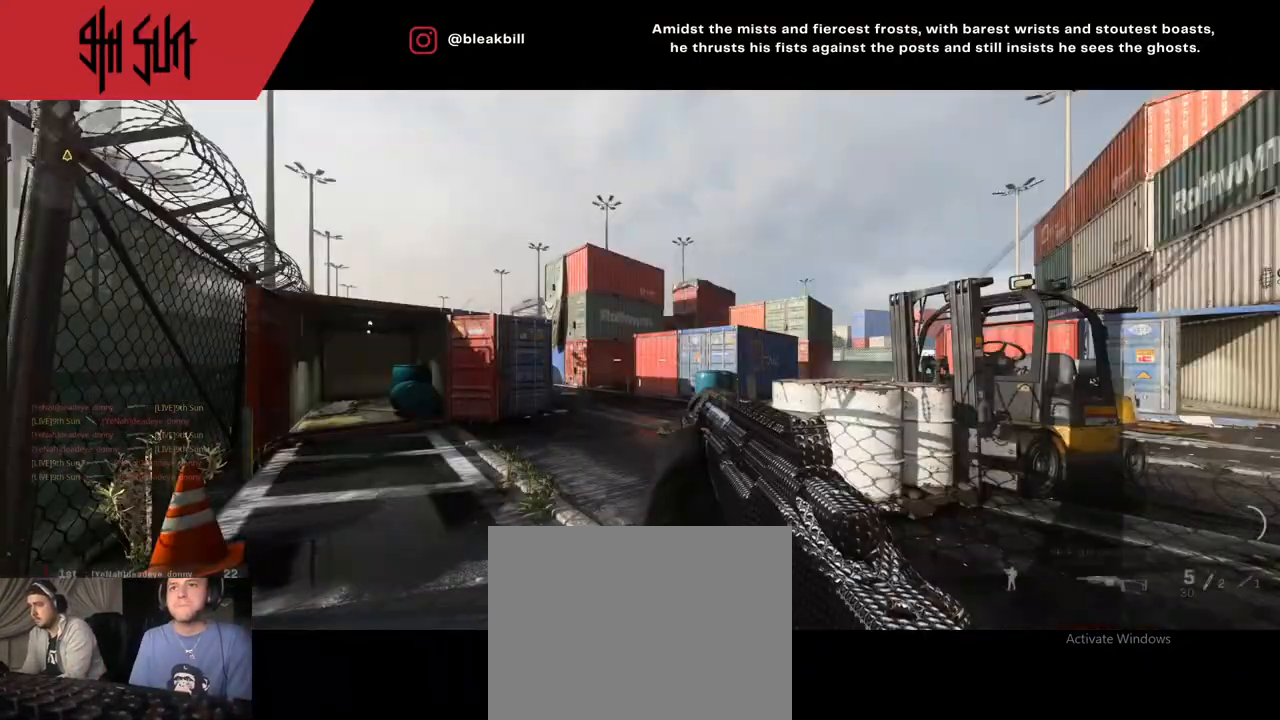
{"buttons": ["DPAD_RIGHT"], "left_stick": "up-left", "right_stick": "center", "events": [[133, "SQUARE", "up"], [167, "SQUARE", "down"], [333, "SQUARE", "up"], [333, "left_stick", "up-left"], [483, "DPAD_RIGHT", "down"]]}
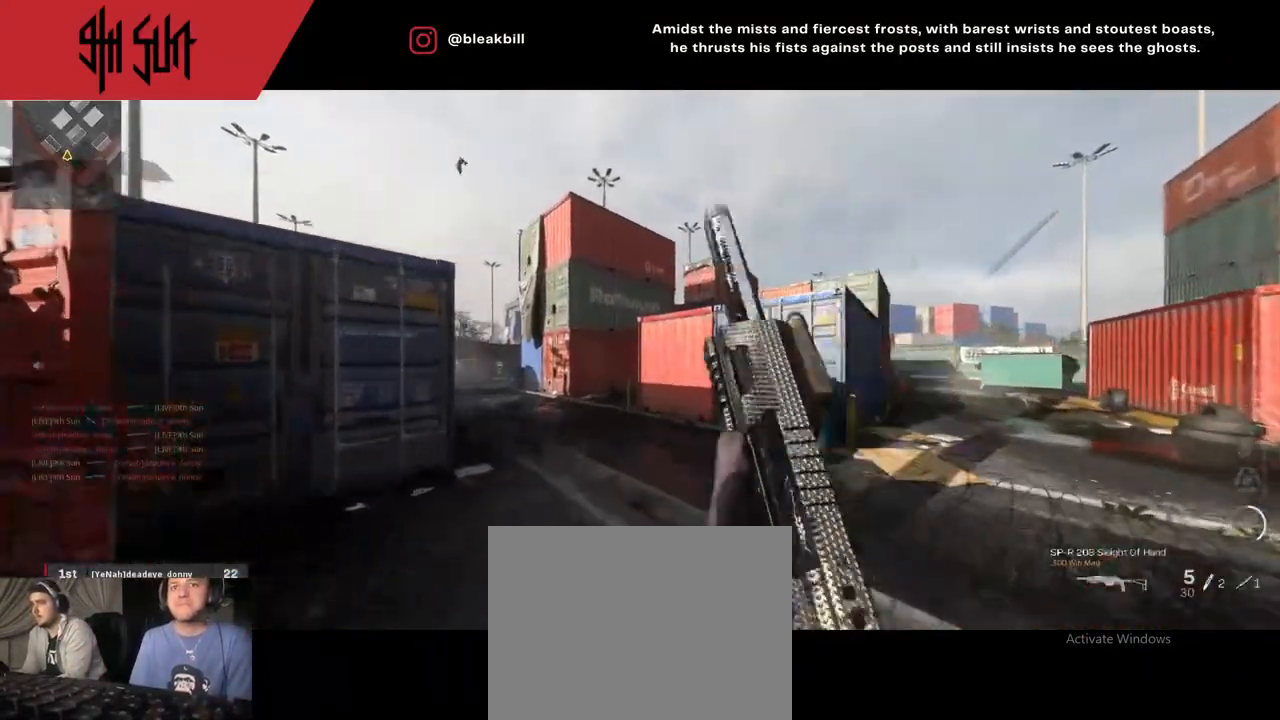
{"buttons": [], "left_stick": "up-left", "right_stick": "center", "events": [[83, "DPAD_RIGHT", "up"], [150, "DPAD_RIGHT", "down"], [317, "DPAD_RIGHT", "up"], [367, "DPAD_RIGHT", "down"], [450, "DPAD_RIGHT", "up"]]}
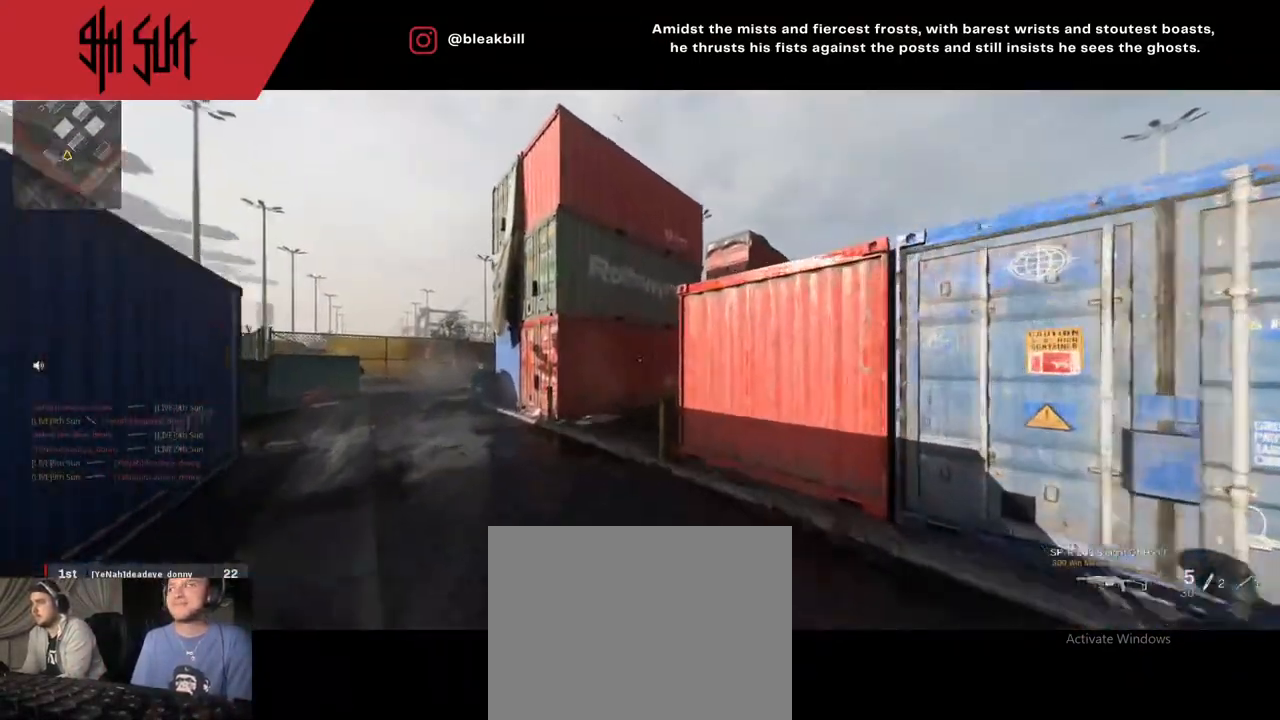
{"buttons": [], "left_stick": "up-left", "right_stick": "right", "events": [[150, "DPAD_RIGHT", "down"], [350, "DPAD_RIGHT", "up"], [433, "right_stick", "right"]]}
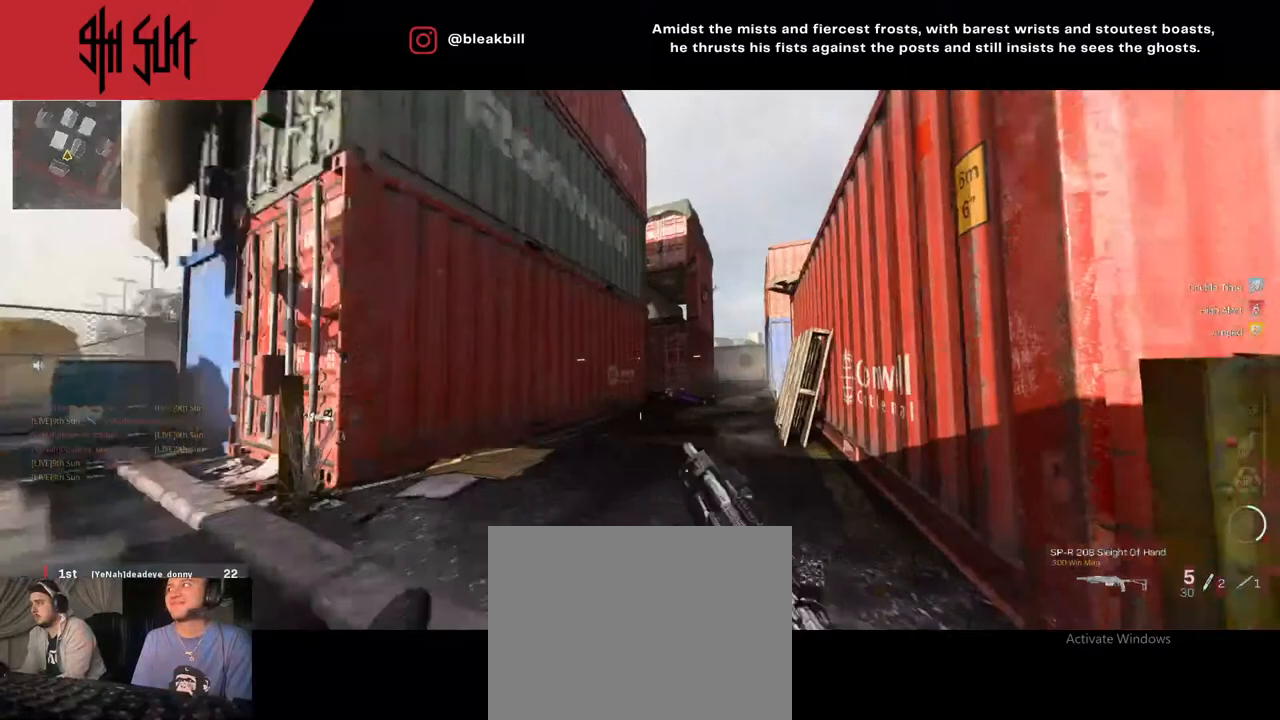
{"buttons": [], "left_stick": "center", "right_stick": "center", "events": [[67, "TRIANGLE", "down"], [67, "right_stick", "center"], [183, "CIRCLE", "down"], [183, "left_stick", "center"], [333, "CIRCLE", "up"], [333, "TRIANGLE", "up"]]}
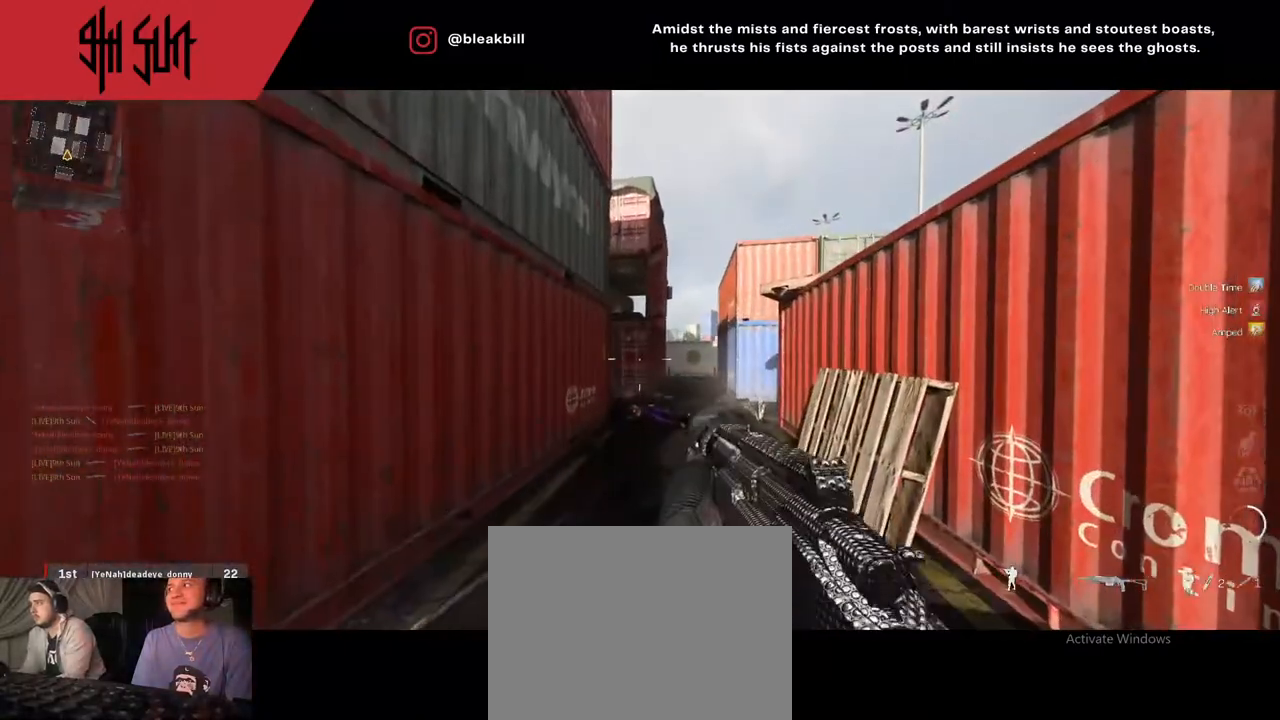
{"buttons": [], "left_stick": "center", "right_stick": "center", "events": []}
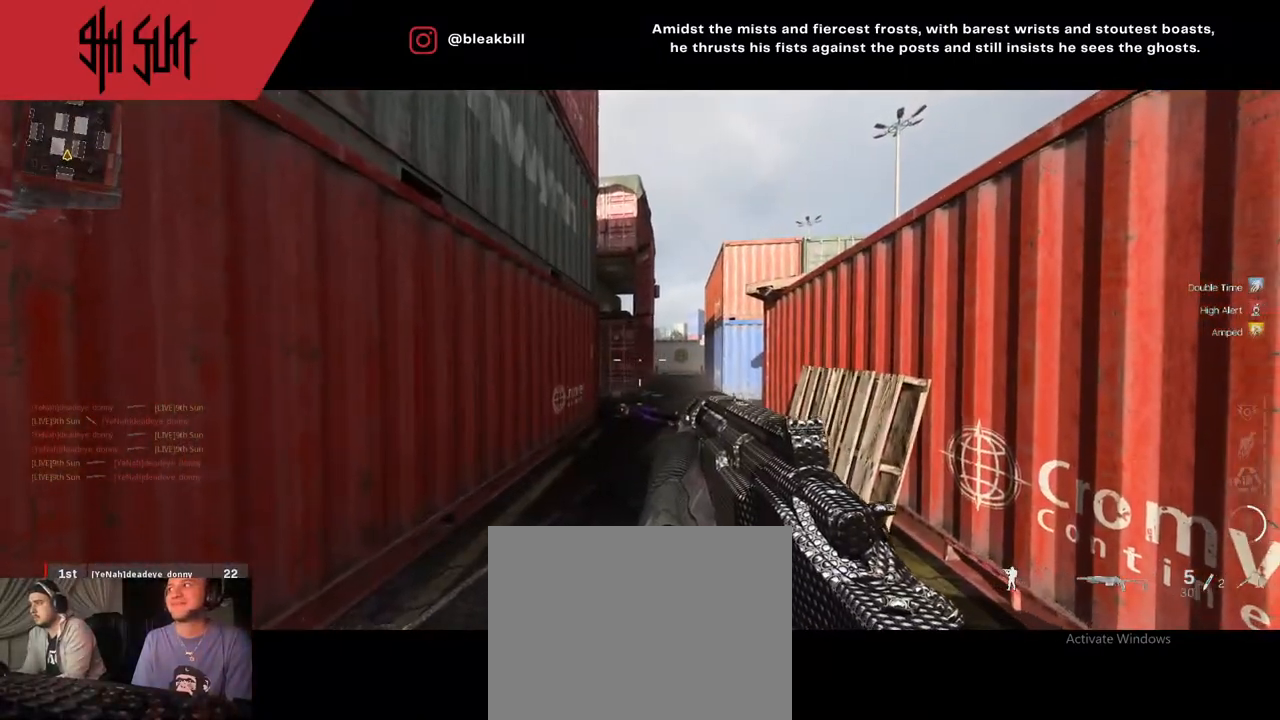
{"buttons": [], "left_stick": "center", "right_stick": "center", "events": []}
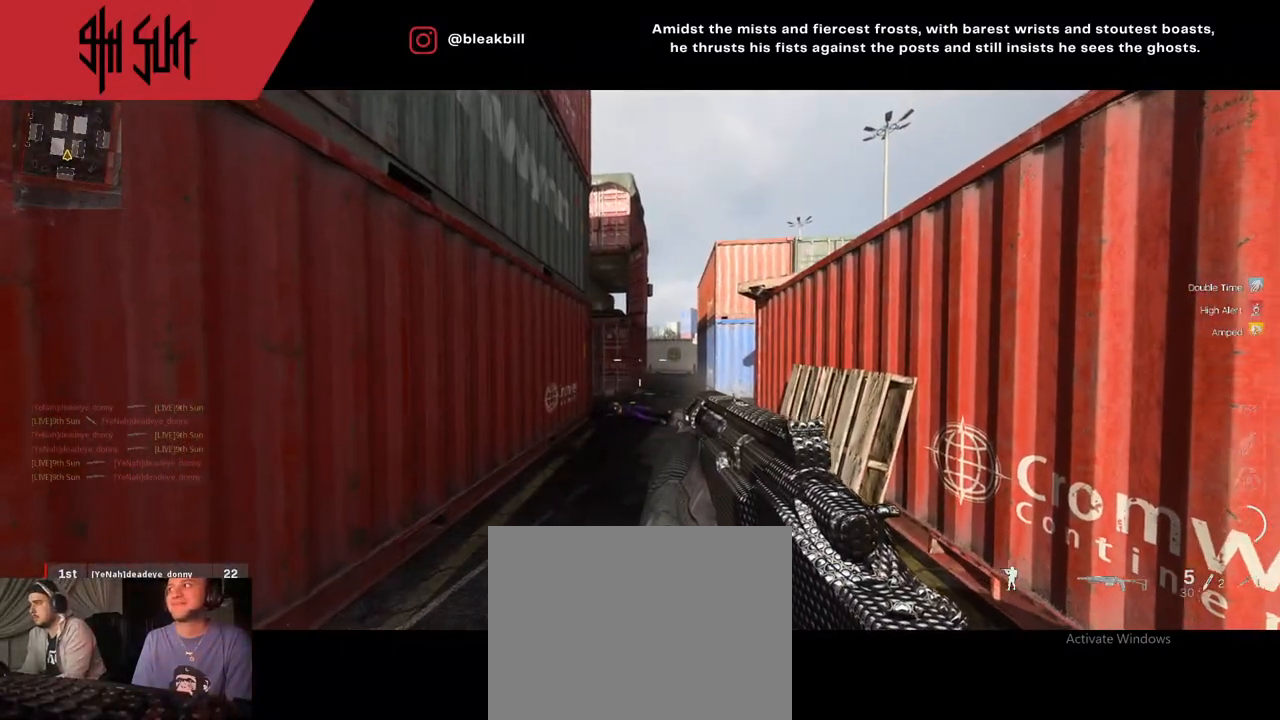
{"buttons": ["L2"], "left_stick": "center", "right_stick": "center", "events": [[483, "L2", "down"]]}
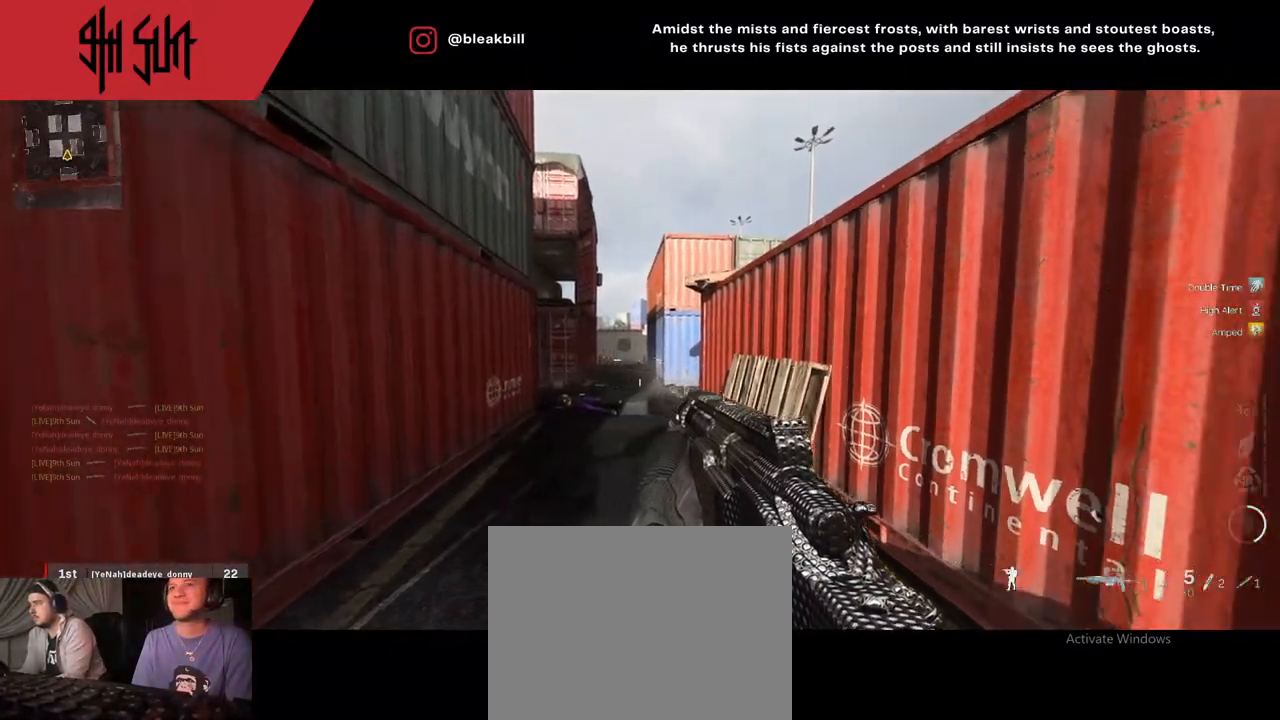
{"buttons": ["L2"], "left_stick": "left", "right_stick": "up-left", "events": [[117, "right_stick", "down-right"], [217, "left_stick", "left"], [267, "right_stick", "left"], [367, "right_stick", "up-left"]]}
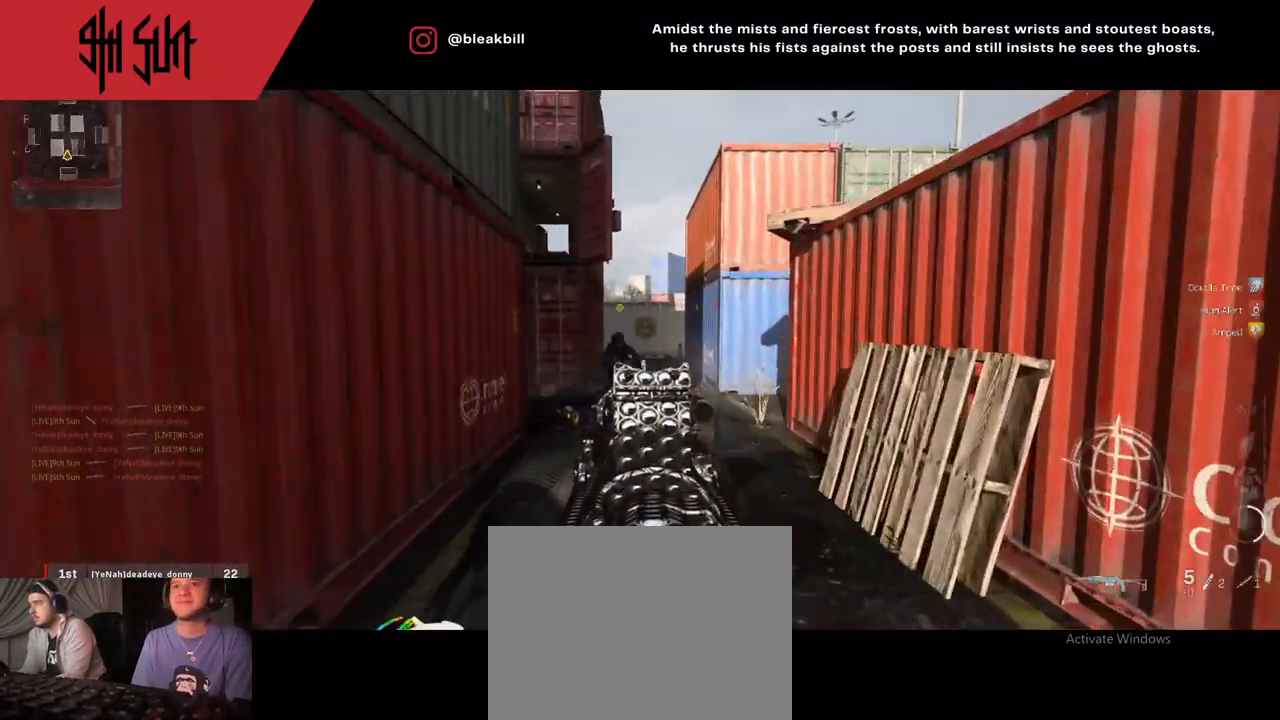
{"buttons": [], "left_stick": "up-left", "right_stick": "right", "events": [[183, "R2", "down"], [183, "right_stick", "left"], [217, "L2", "up"], [217, "R2", "up"], [350, "left_stick", "up-left"], [450, "right_stick", "center"], [500, "right_stick", "right"]]}
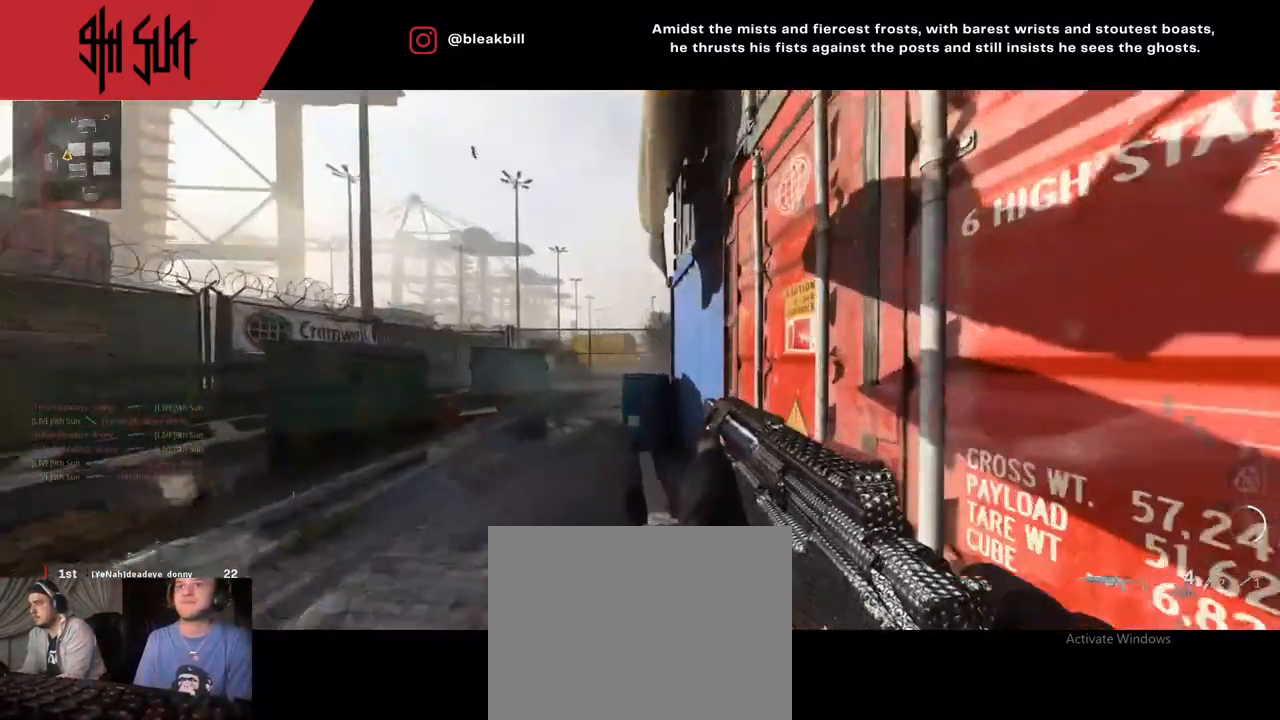
{"buttons": [], "left_stick": "down-right", "right_stick": "right", "events": [[83, "left_stick", "up"], [250, "left_stick", "down-right"]]}
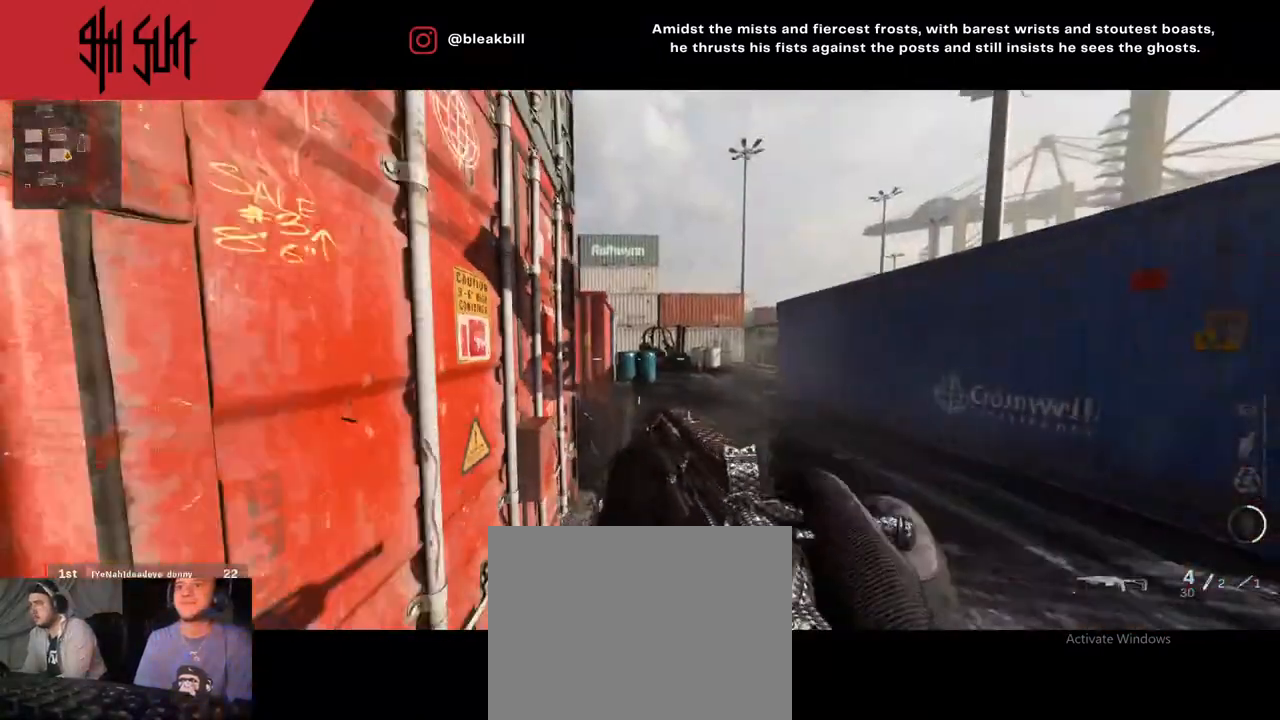
{"buttons": [], "left_stick": "down-right", "right_stick": "center", "events": [[50, "right_stick", "center"]]}
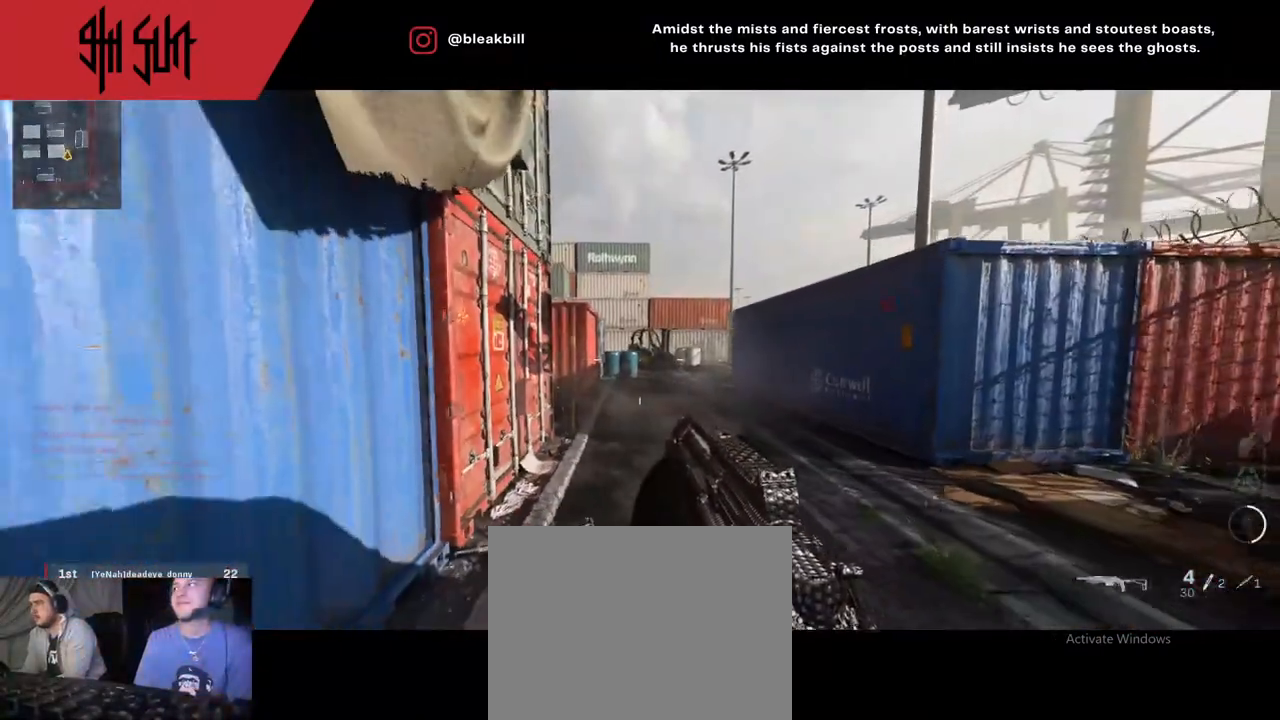
{"buttons": [], "left_stick": "center", "right_stick": "center", "events": [[233, "left_stick", "center"]]}
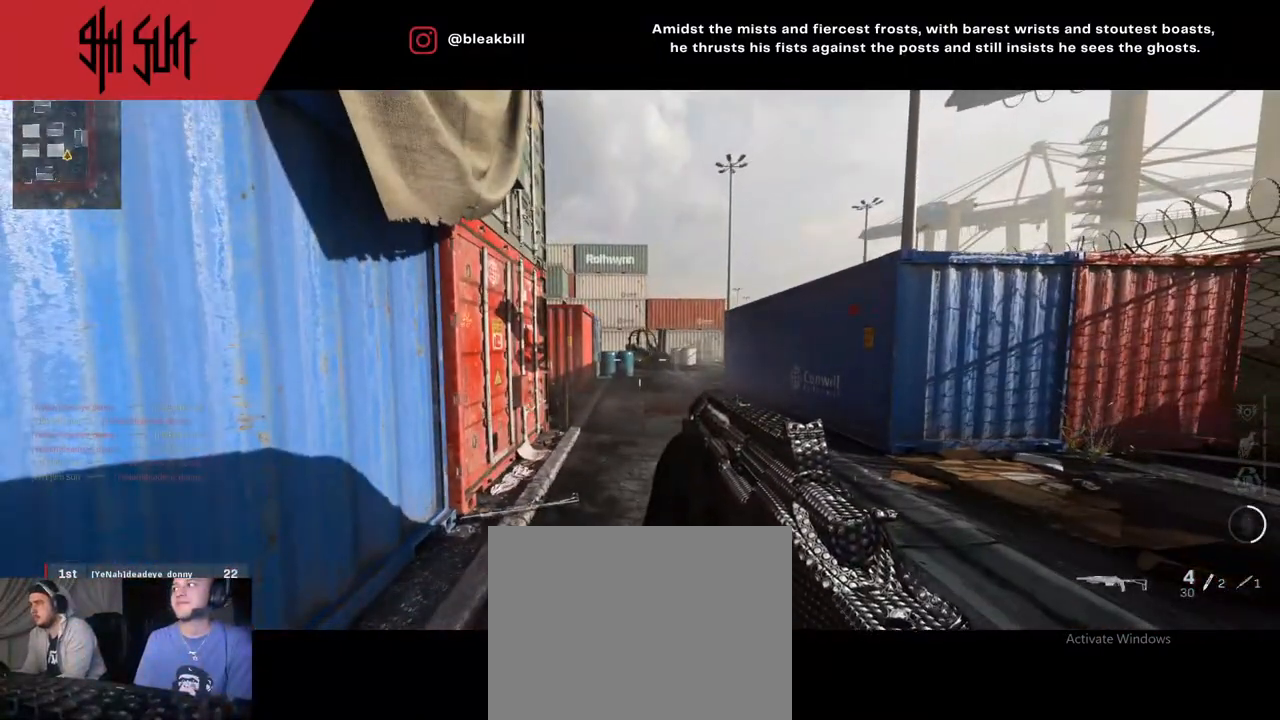
{"buttons": [], "left_stick": "up-right", "right_stick": "center", "events": [[217, "left_stick", "up-right"]]}